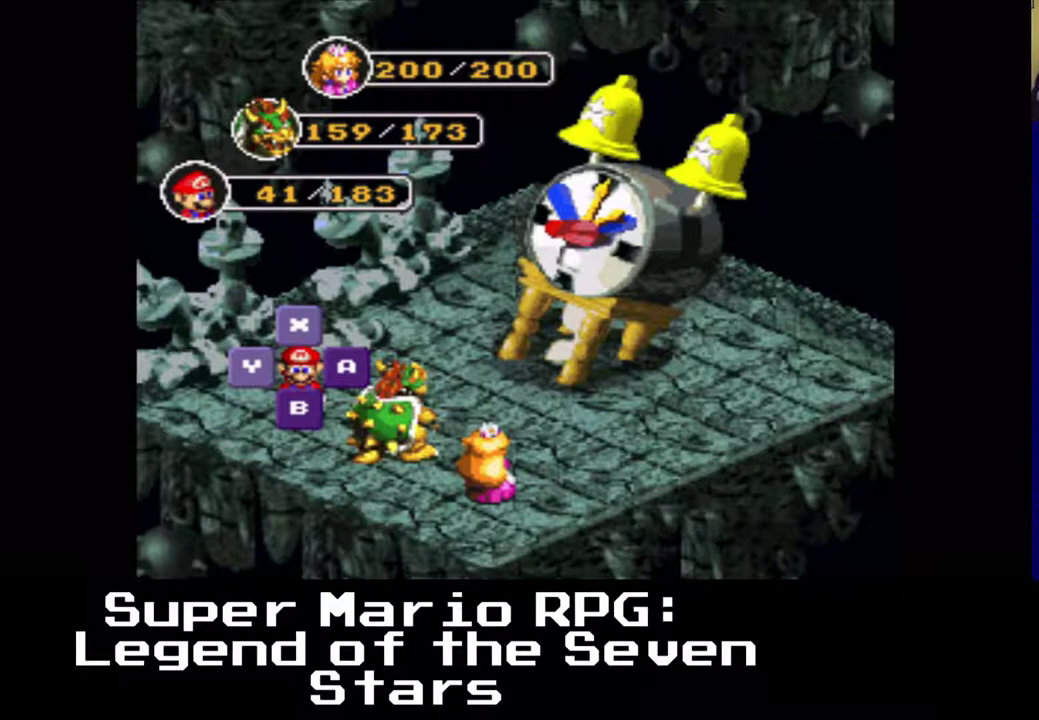
Gameplay with a controller (Xbox layout); each line is a JSON object with the inputs held at the frame after it. "events" lists button and stick changes between this image and that frame as [ms after this image, input, new state], when the widget could be followed in between. Not read: right_stick.
{"buttons": [], "left_stick": "center", "events": []}
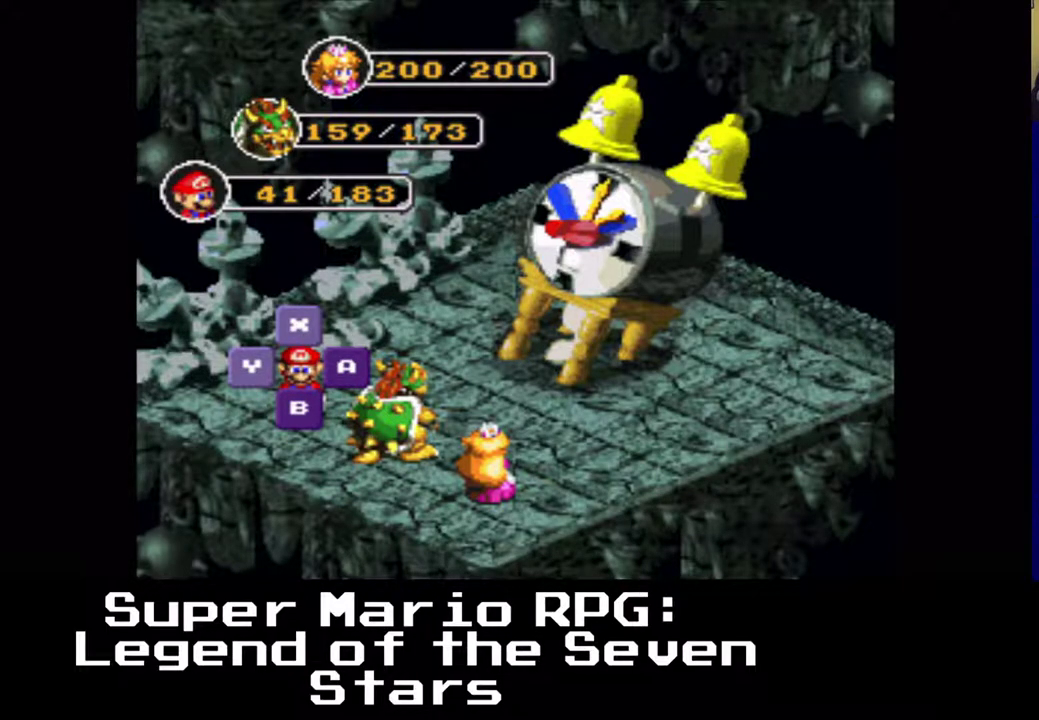
{"buttons": [], "left_stick": "center", "events": []}
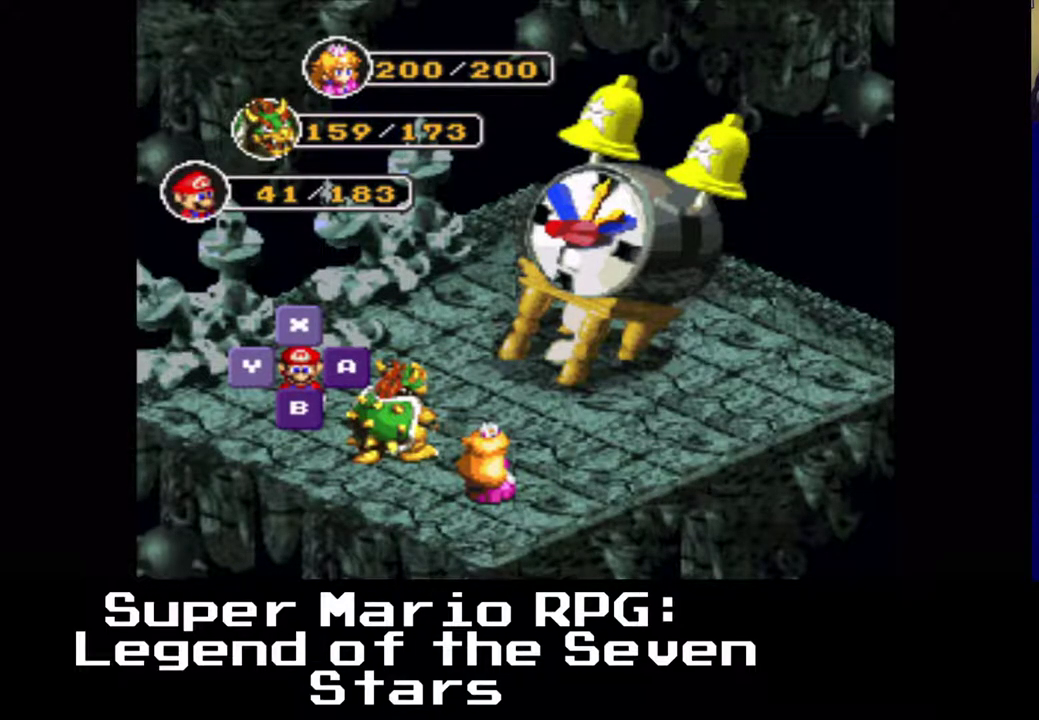
{"buttons": [], "left_stick": "center", "events": []}
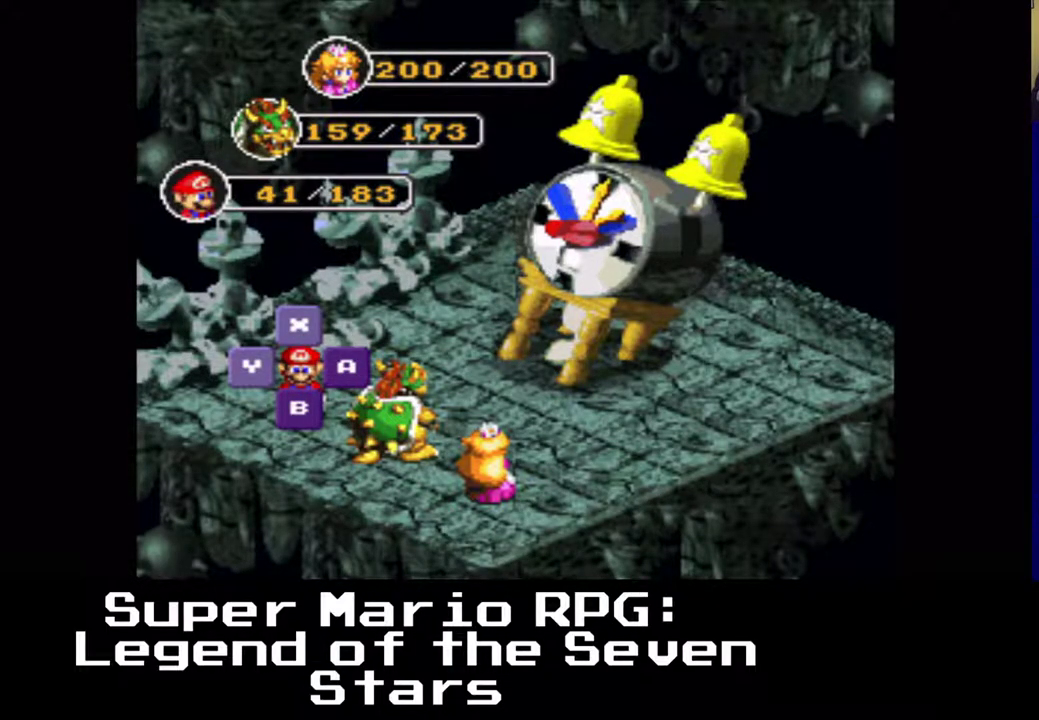
{"buttons": [], "left_stick": "center", "events": []}
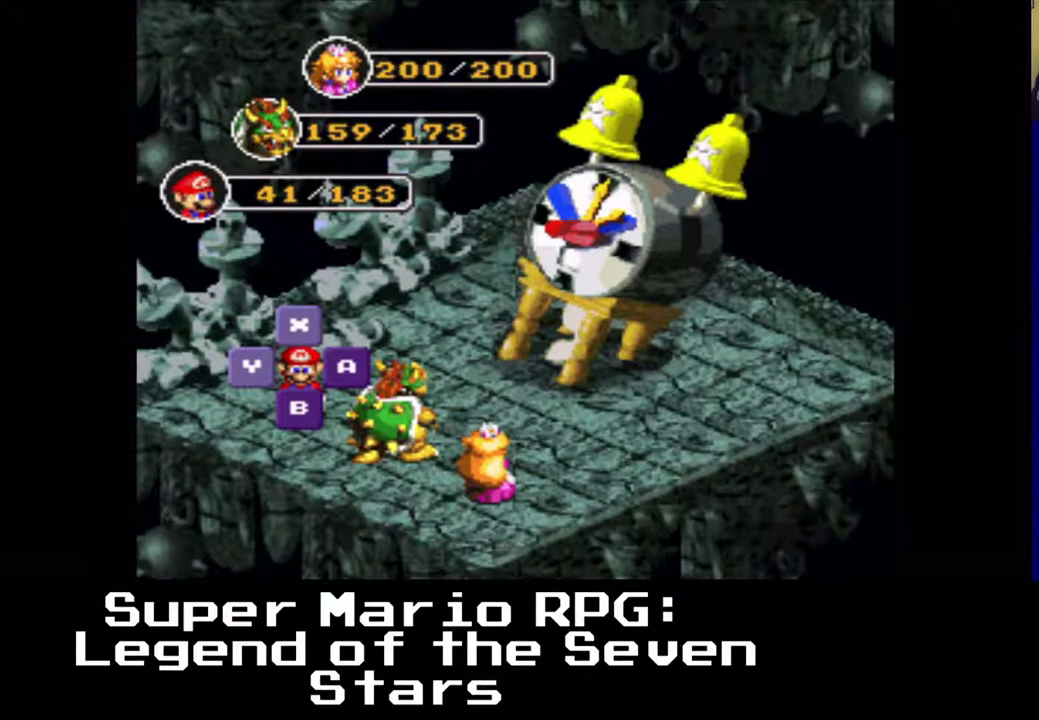
{"buttons": [], "left_stick": "center", "events": [[150, "B", "down"], [300, "B", "up"]]}
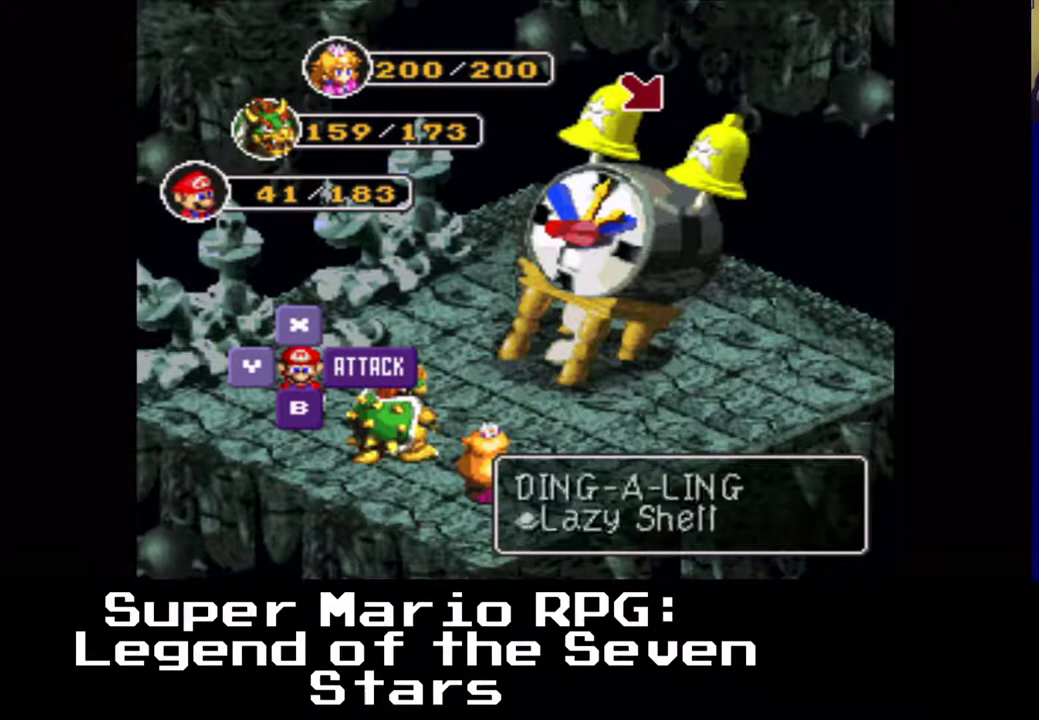
{"buttons": [], "left_stick": "center", "events": []}
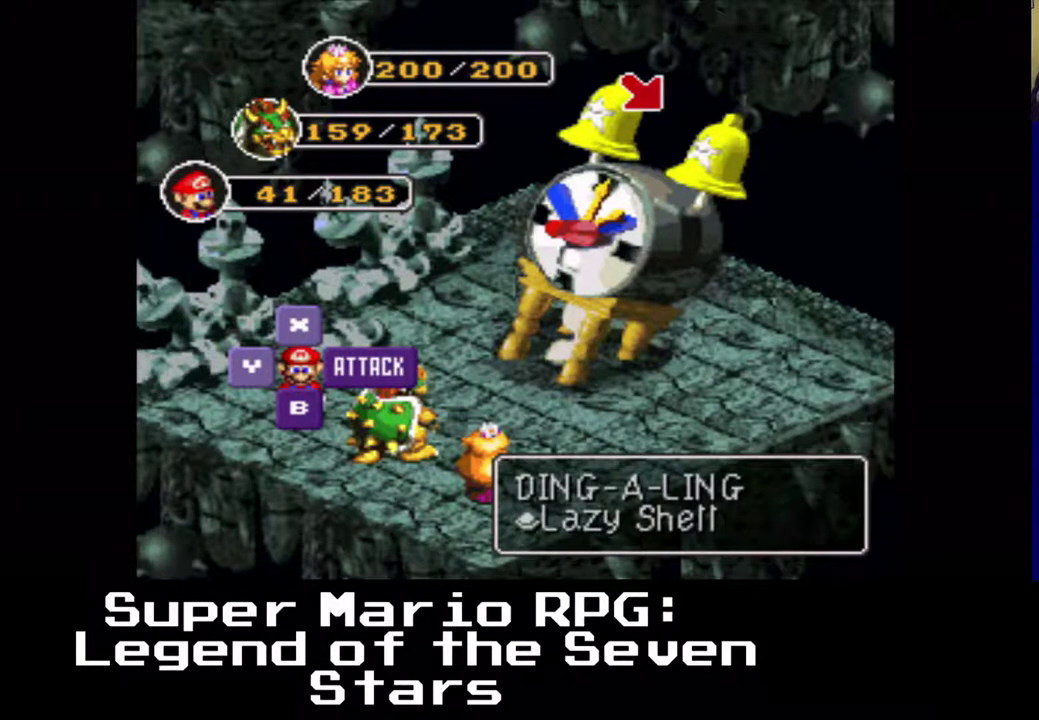
{"buttons": [], "left_stick": "center", "events": []}
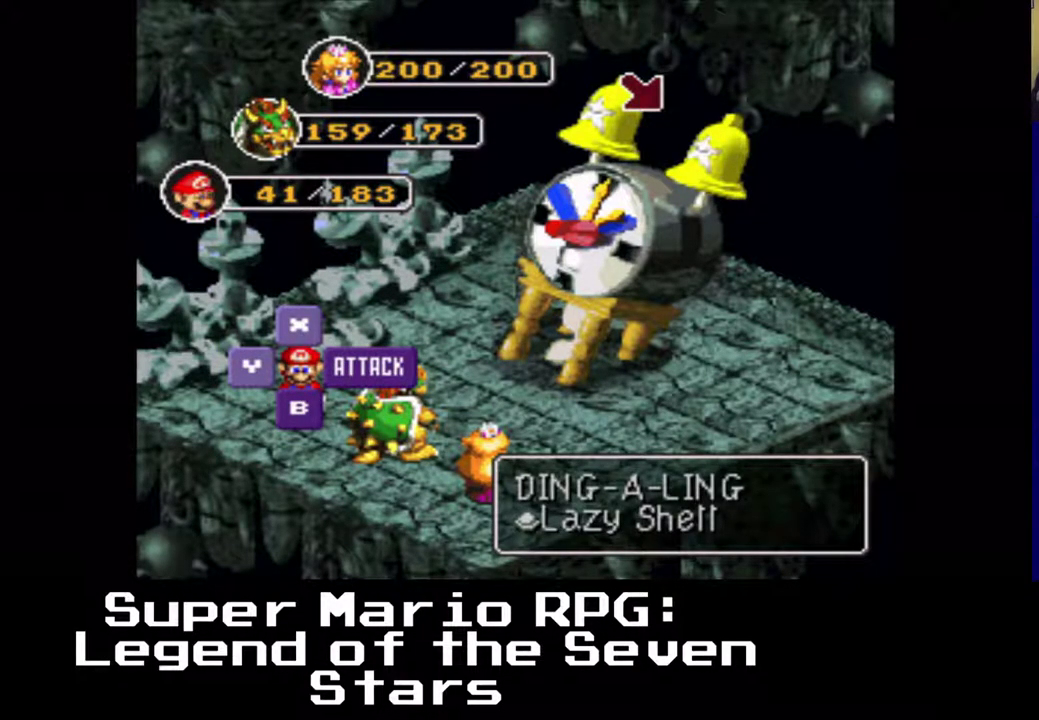
{"buttons": [], "left_stick": "center", "events": []}
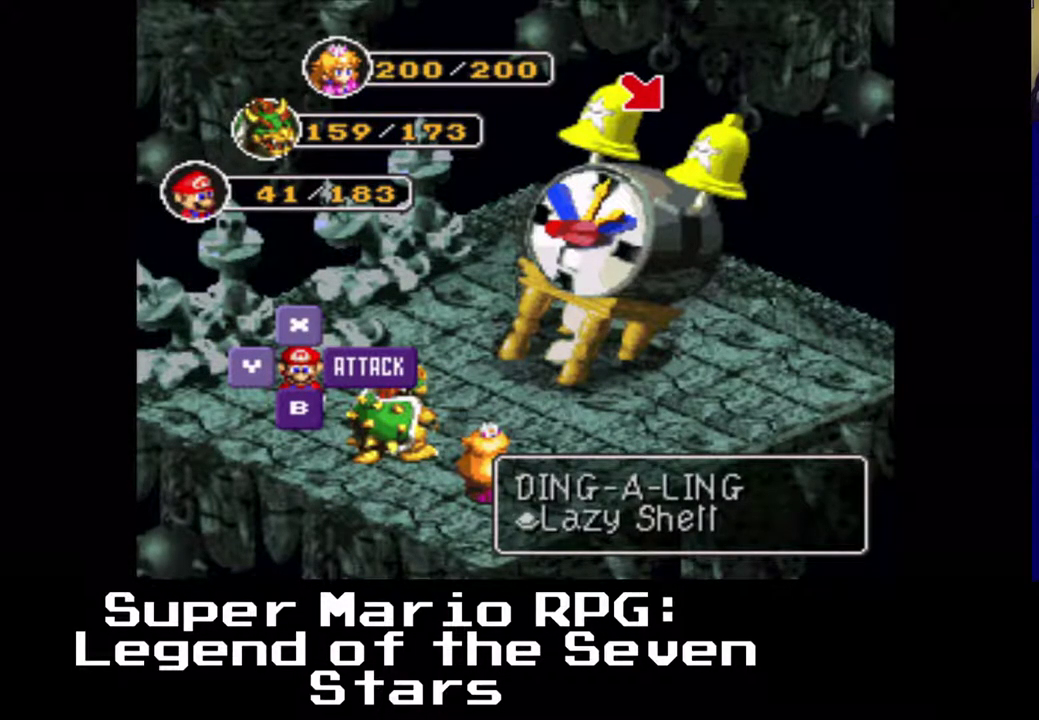
{"buttons": [], "left_stick": "center", "events": [[317, "B", "down"], [500, "B", "up"]]}
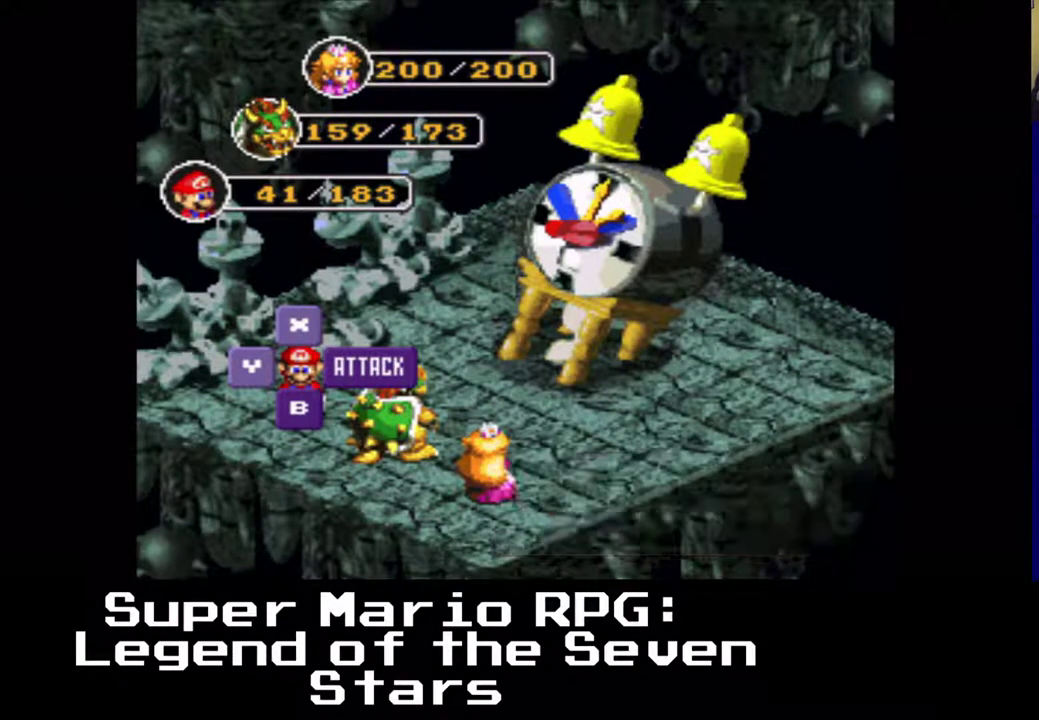
{"buttons": [], "left_stick": "center", "events": []}
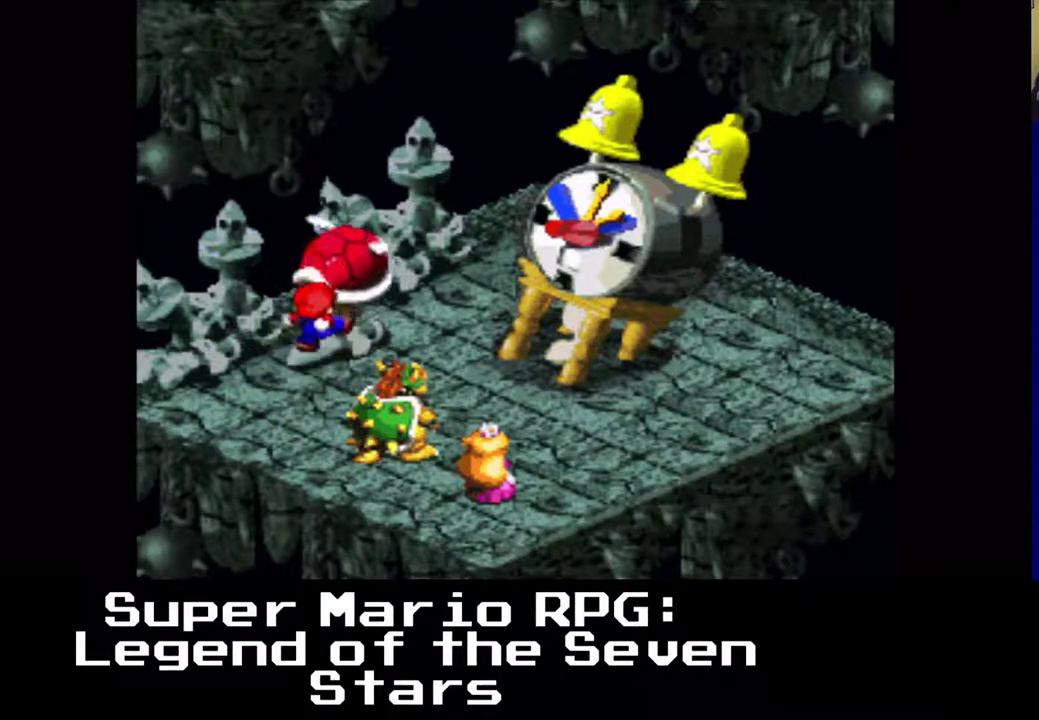
{"buttons": ["B"], "left_stick": "center", "events": [[333, "B", "down"]]}
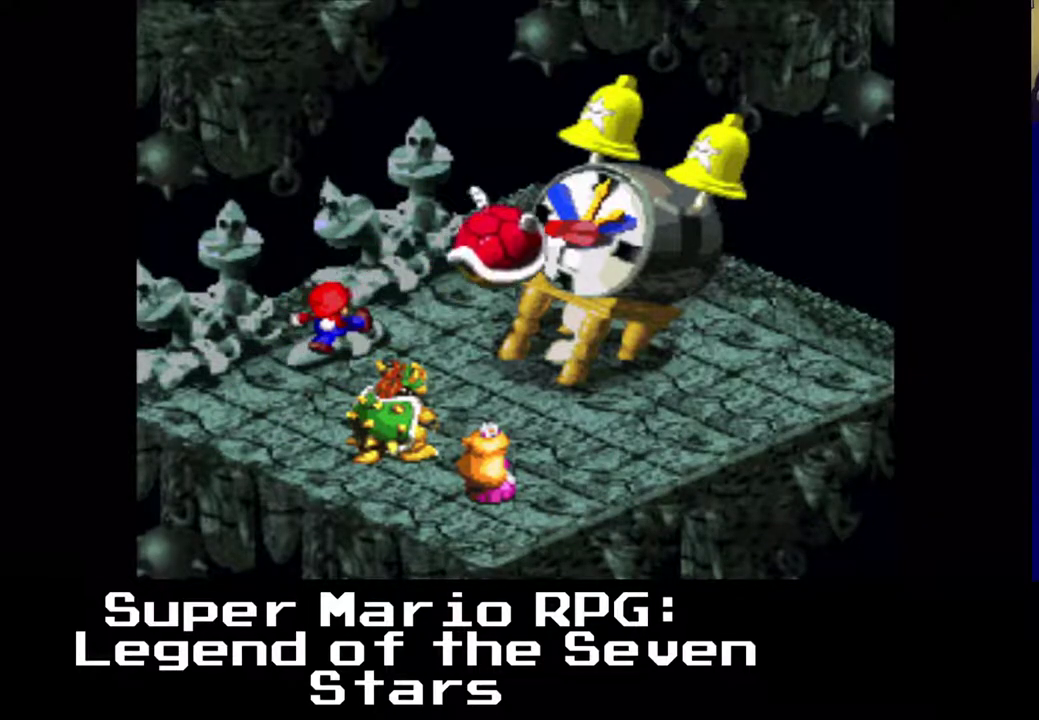
{"buttons": [], "left_stick": "center", "events": [[33, "B", "up"]]}
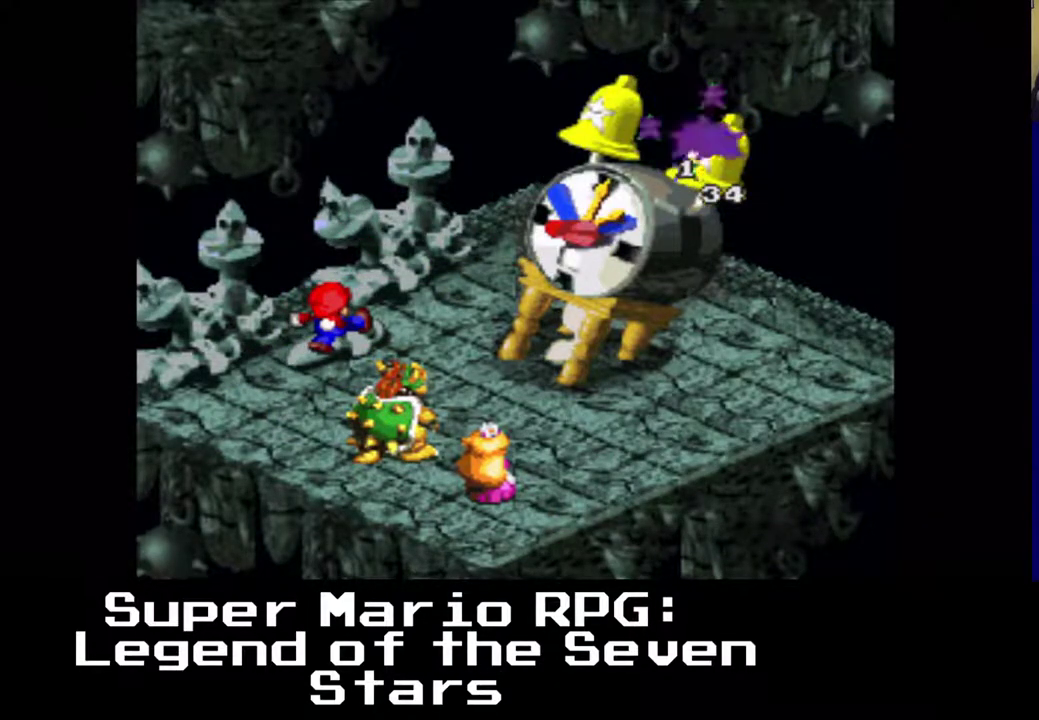
{"buttons": [], "left_stick": "center", "events": []}
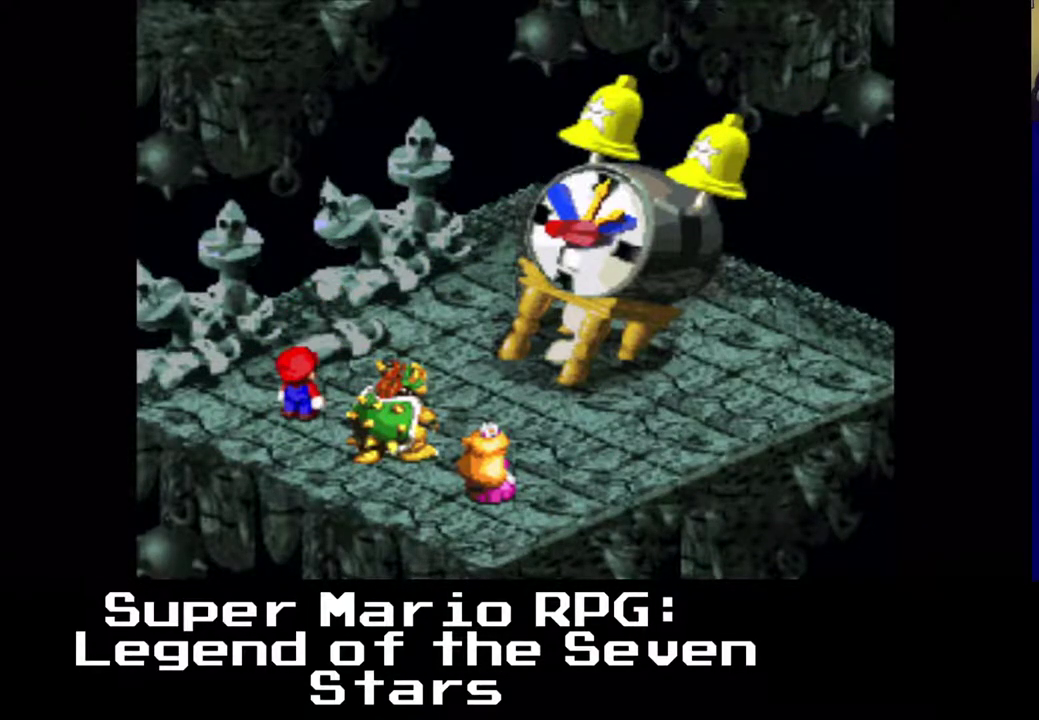
{"buttons": [], "left_stick": "center", "events": []}
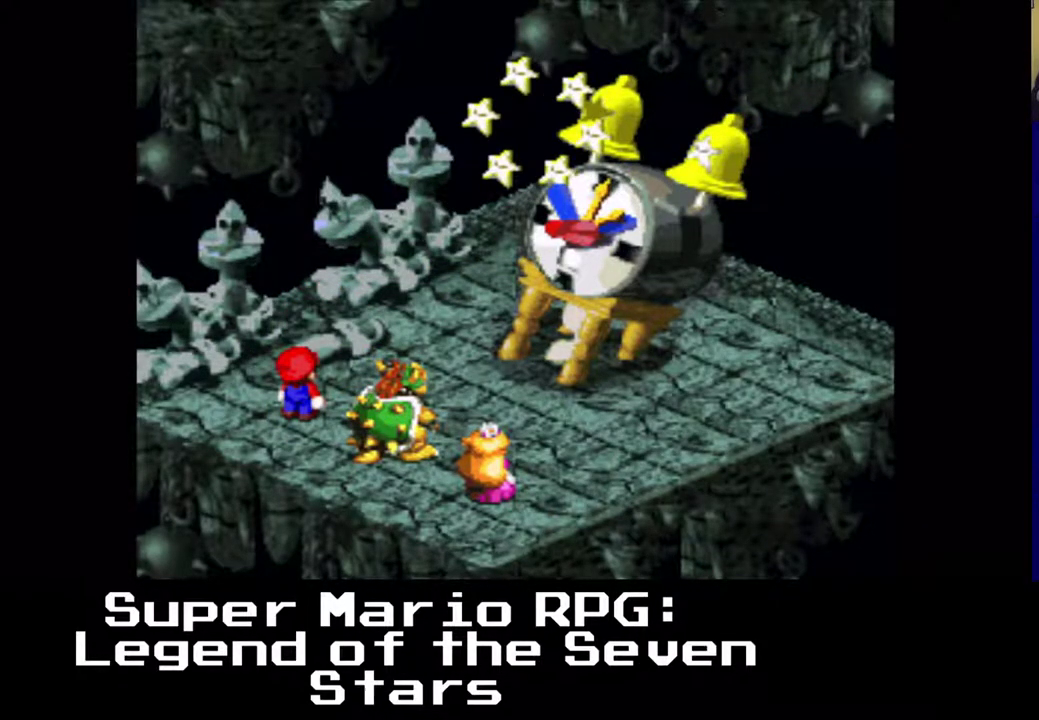
{"buttons": [], "left_stick": "center", "events": []}
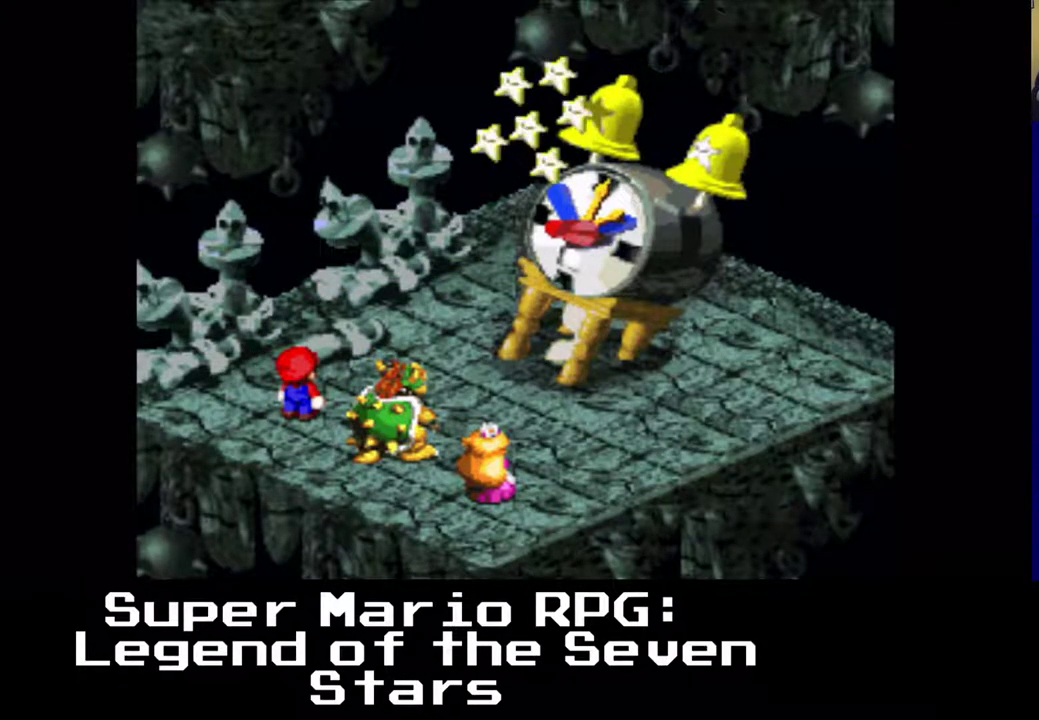
{"buttons": [], "left_stick": "center", "events": []}
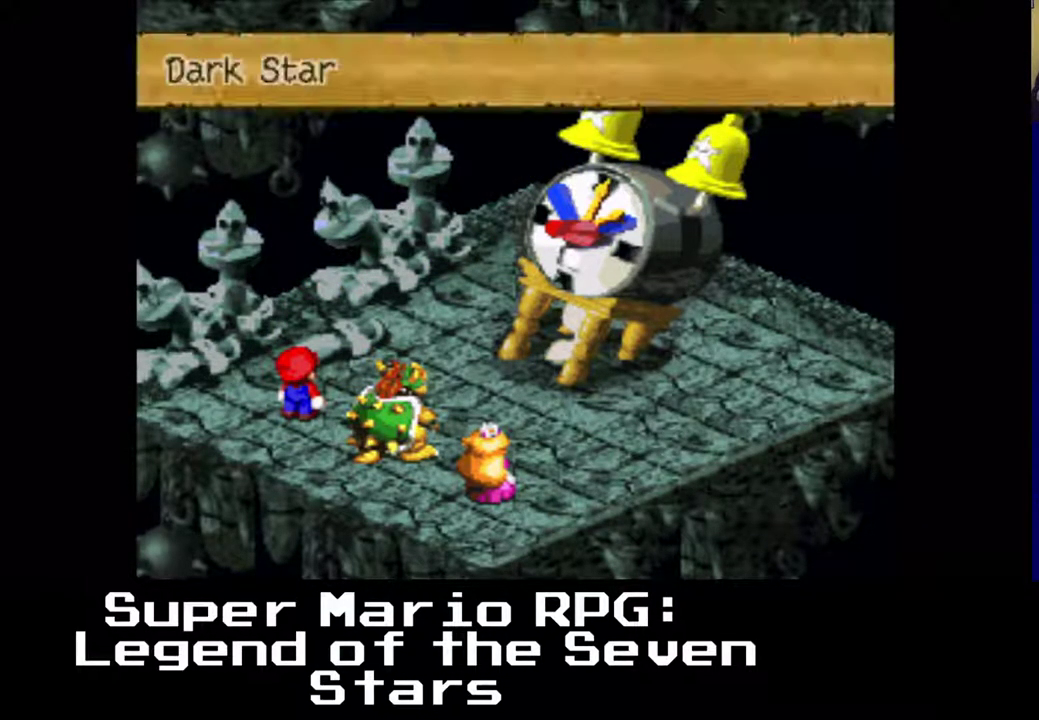
{"buttons": ["B"], "left_stick": "center", "events": [[367, "B", "down"]]}
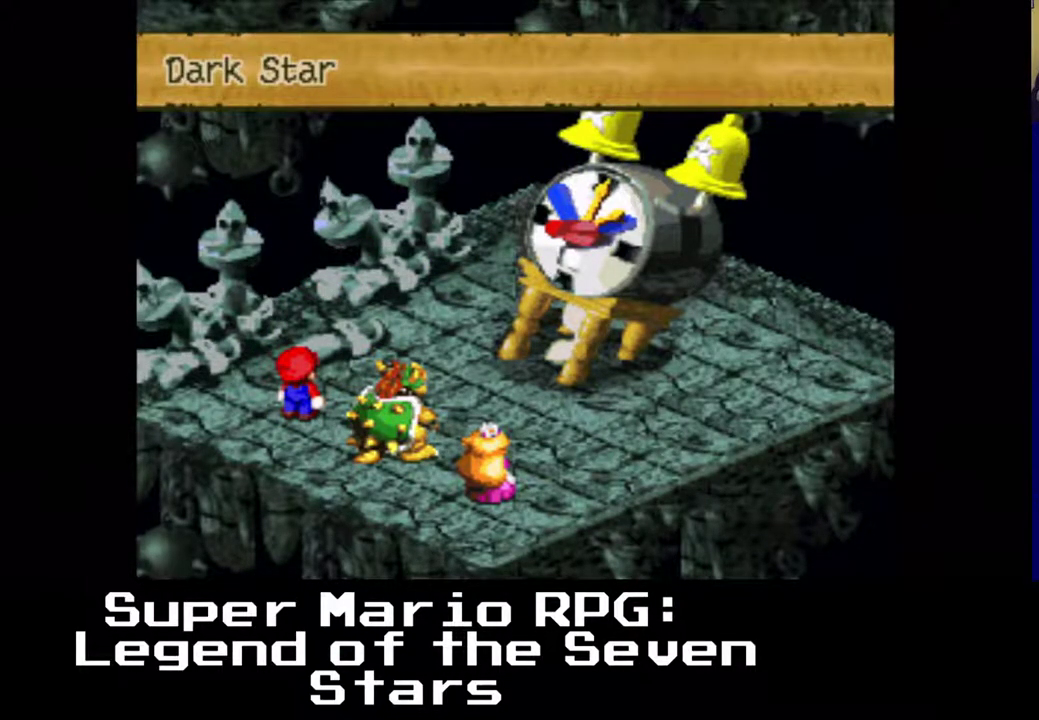
{"buttons": [], "left_stick": "center", "events": [[67, "B", "up"]]}
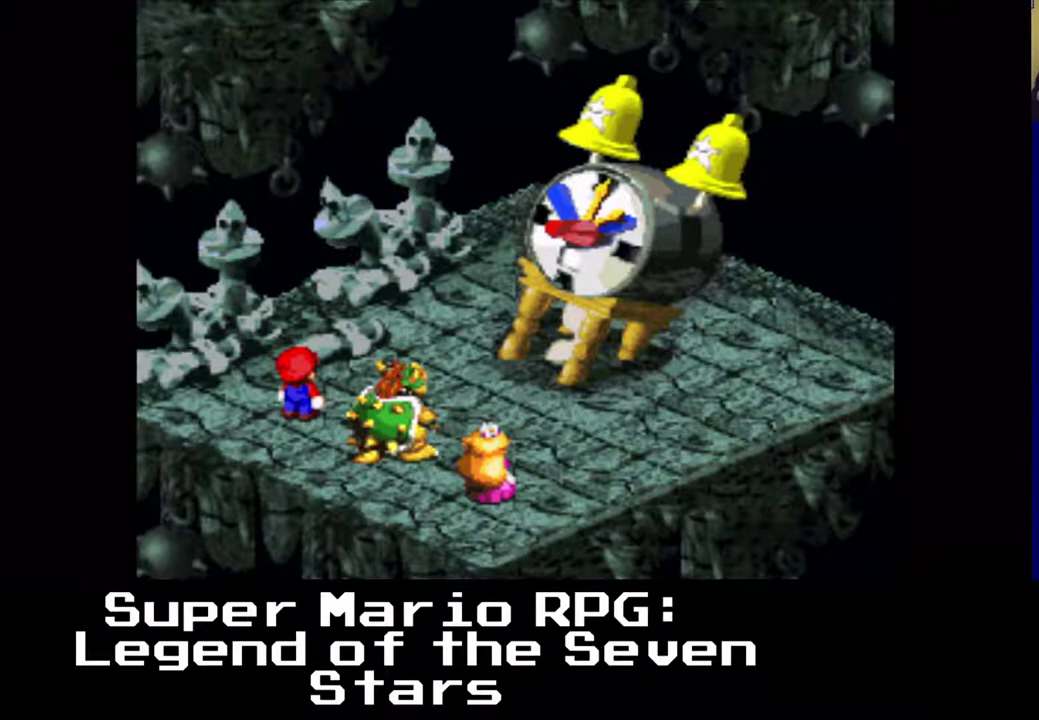
{"buttons": [], "left_stick": "center", "events": []}
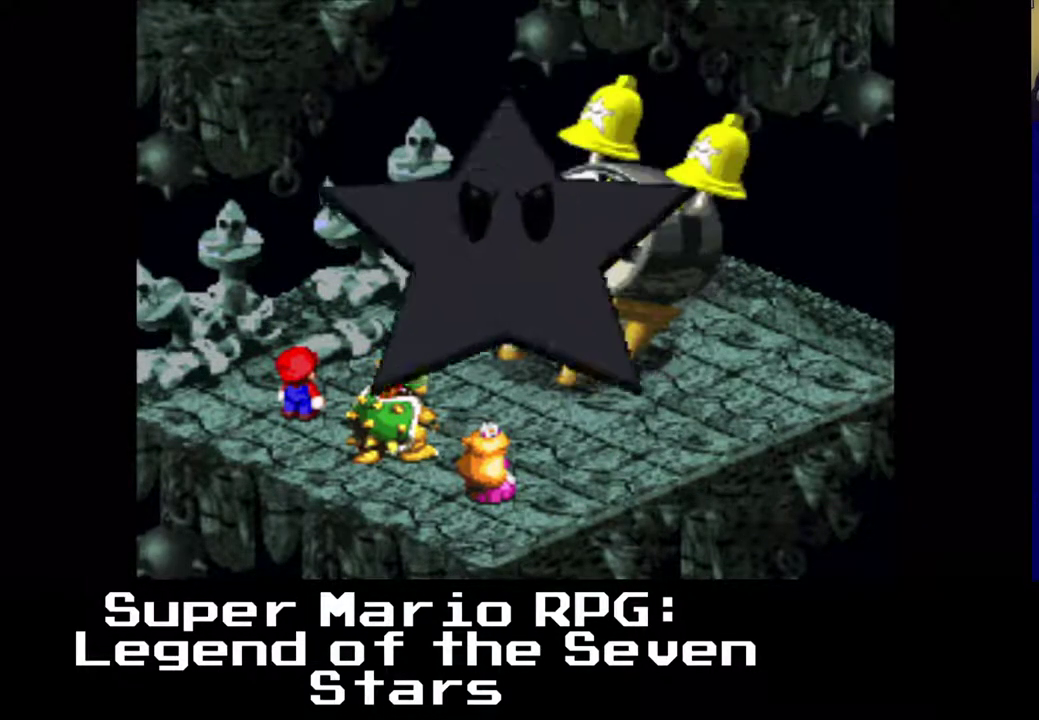
{"buttons": [], "left_stick": "center", "events": [[133, "B", "down"], [167, "B", "up"]]}
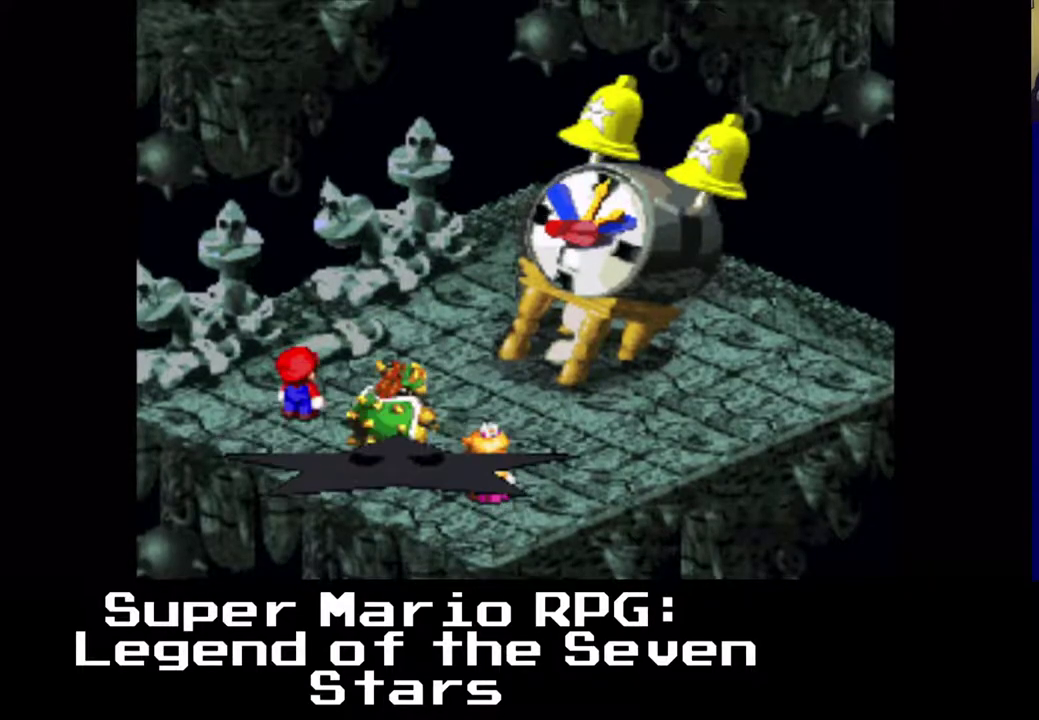
{"buttons": [], "left_stick": "center", "events": []}
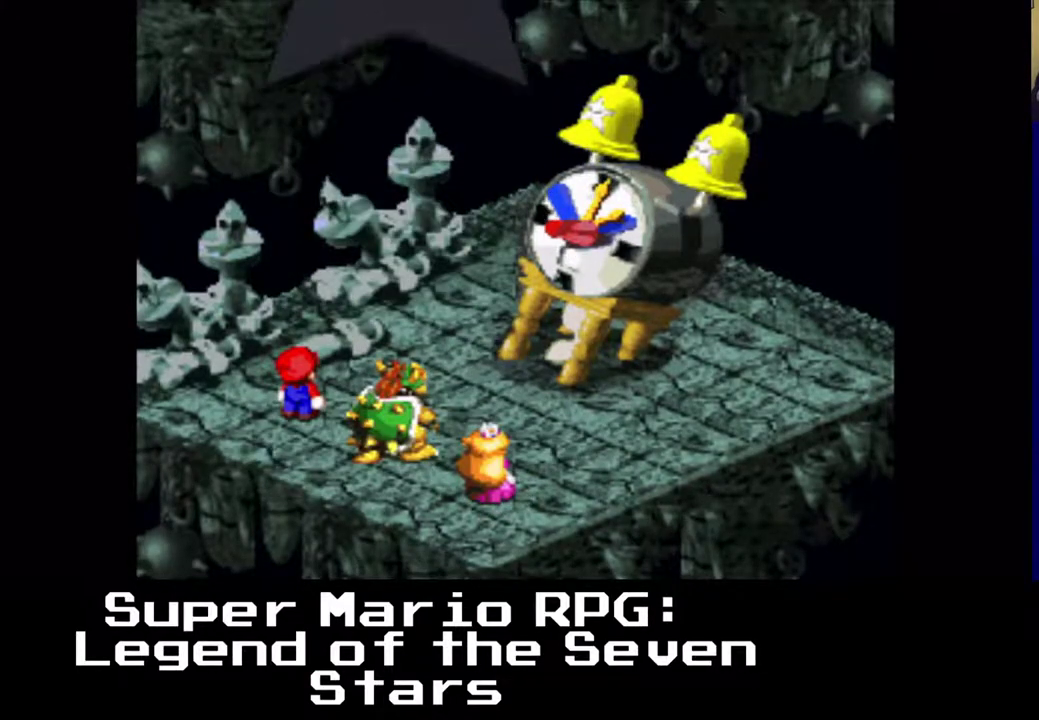
{"buttons": [], "left_stick": "center", "events": [[250, "B", "down"], [483, "B", "up"]]}
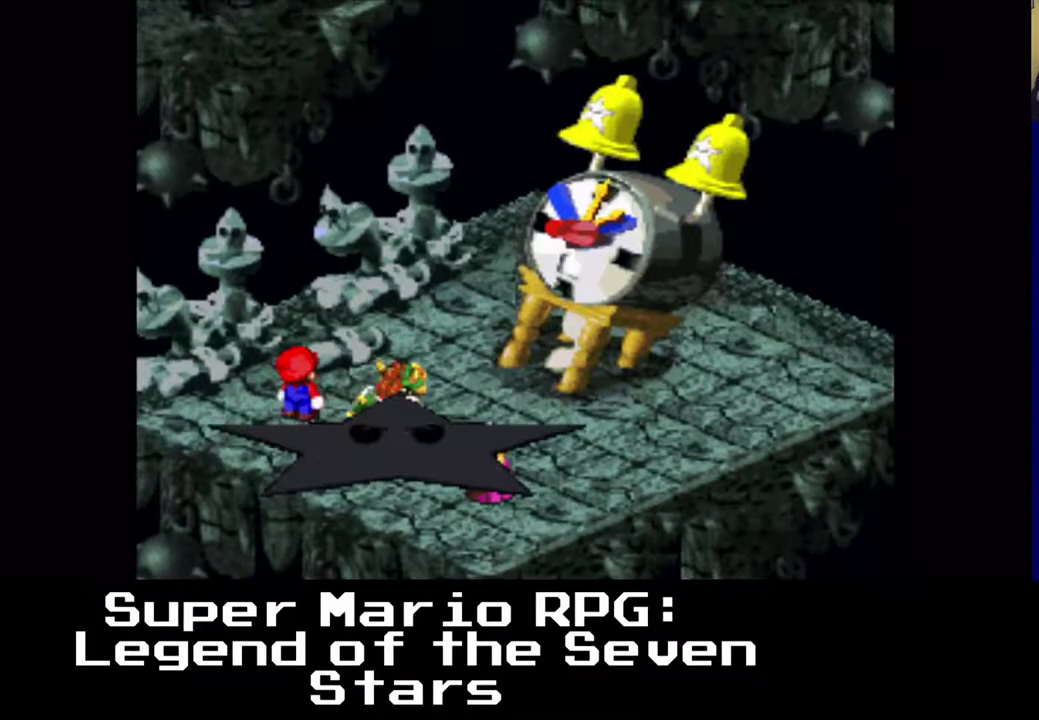
{"buttons": [], "left_stick": "center", "events": []}
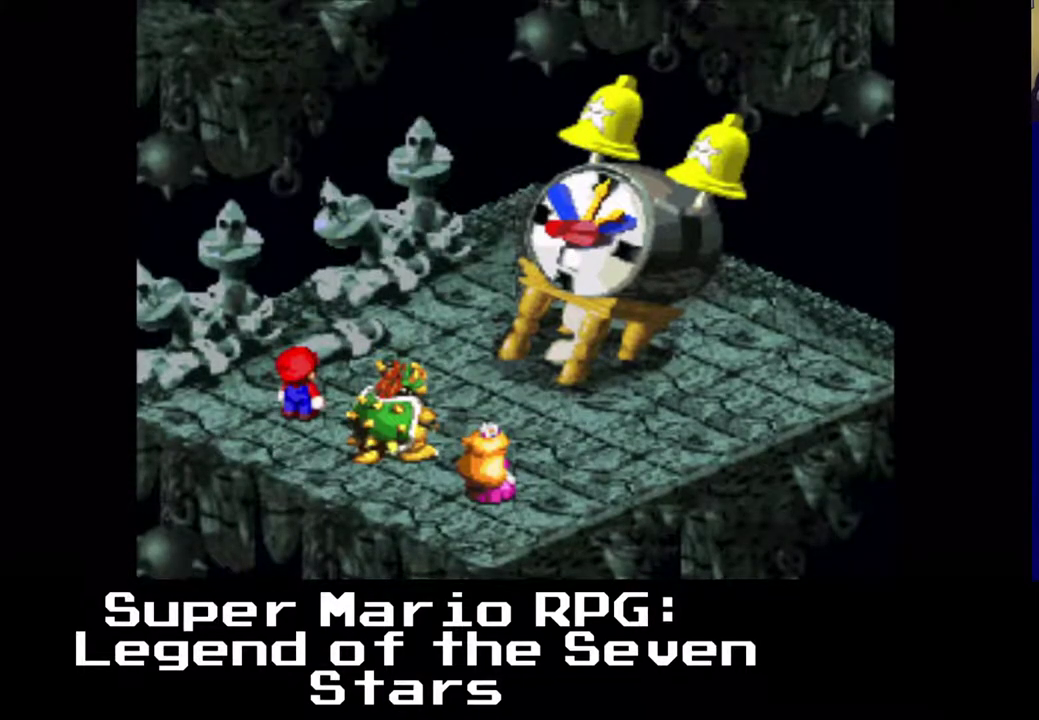
{"buttons": ["B"], "left_stick": "center", "events": [[317, "B", "down"]]}
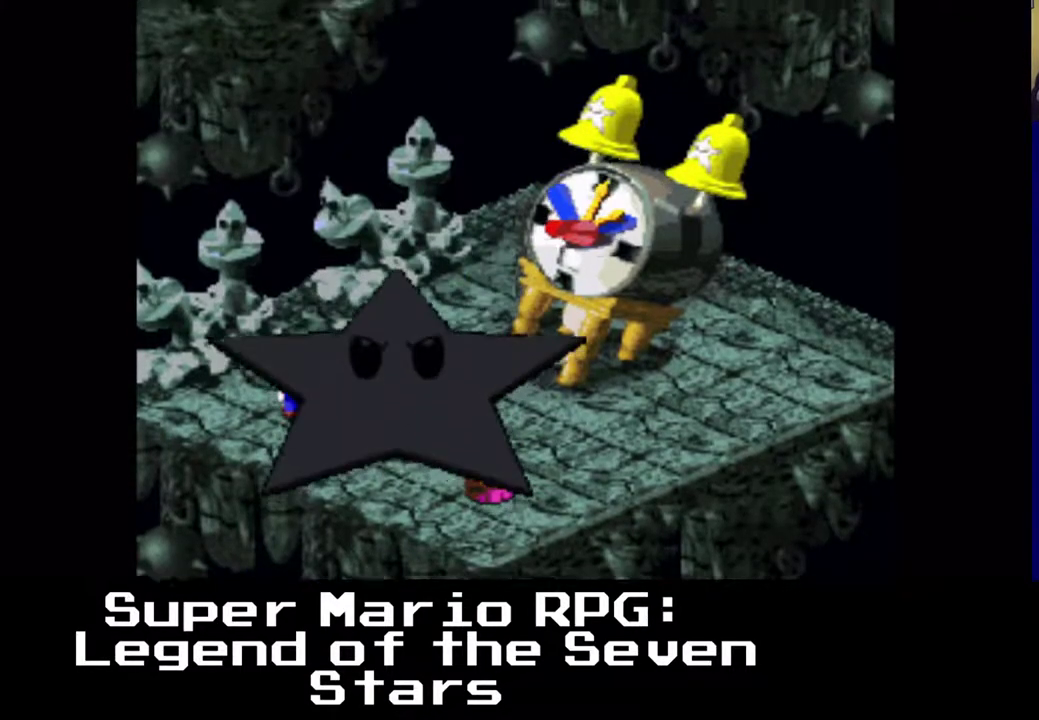
{"buttons": [], "left_stick": "center", "events": [[33, "B", "up"]]}